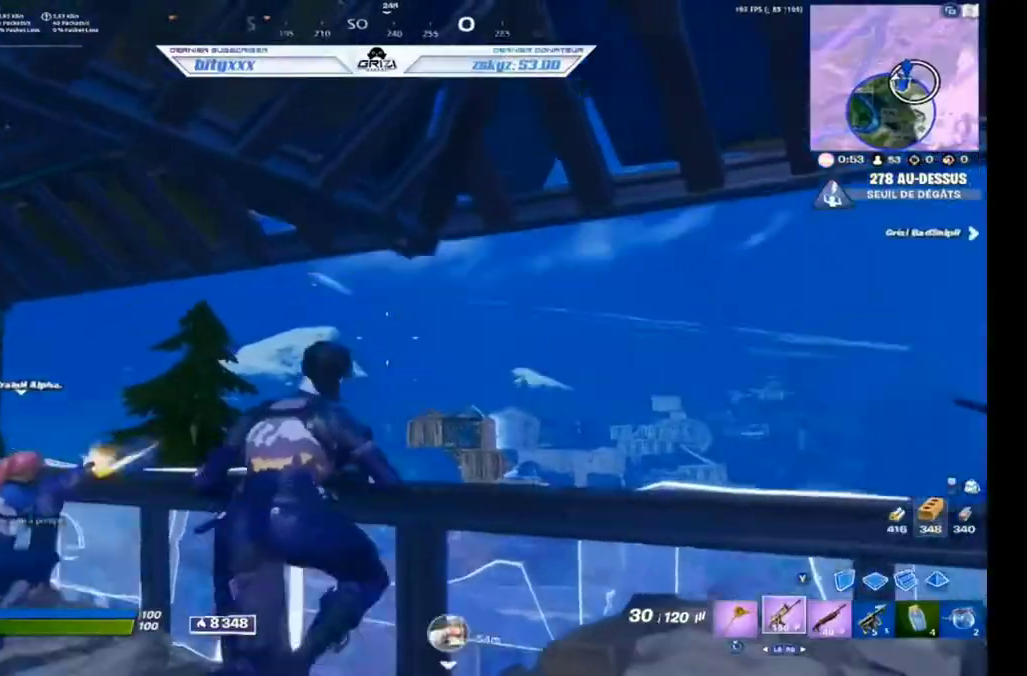
Gameplay with a controller (Xbox layout); each line is a JSON object with the inputs held at the frame after it. "events" lists button and stick changes between this image and that frame as [ms after this image, input, new state], when the widget could be followed in between. Not read: L2 L3 R3 left_stick.
{"buttons": [], "right_stick": "center", "events": []}
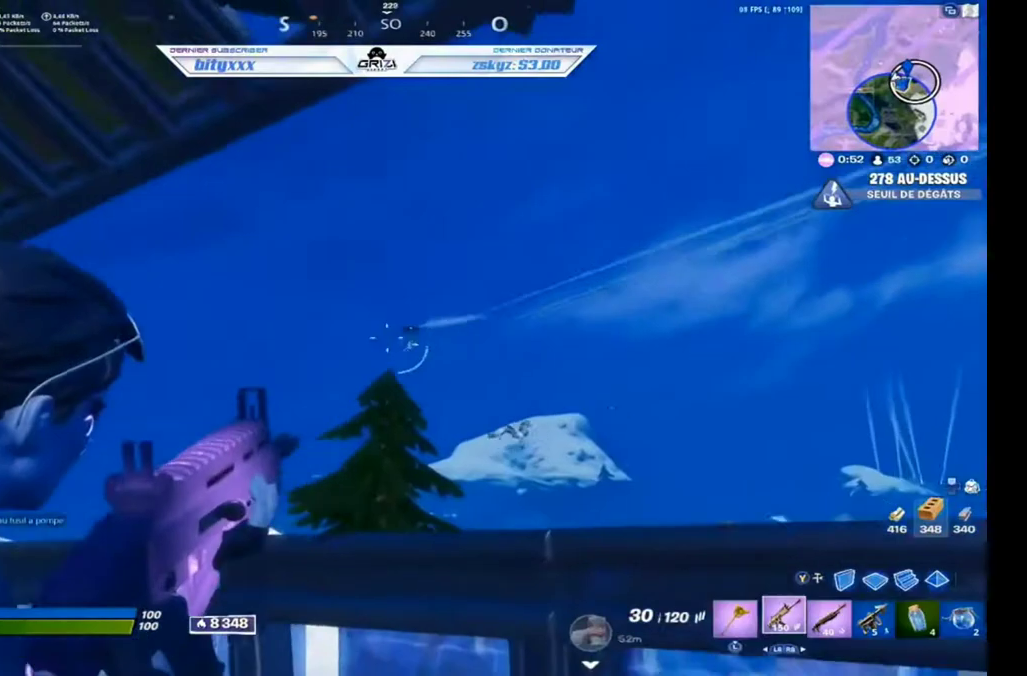
{"buttons": ["R2"], "right_stick": "center", "events": [[480, "R2", "down"]]}
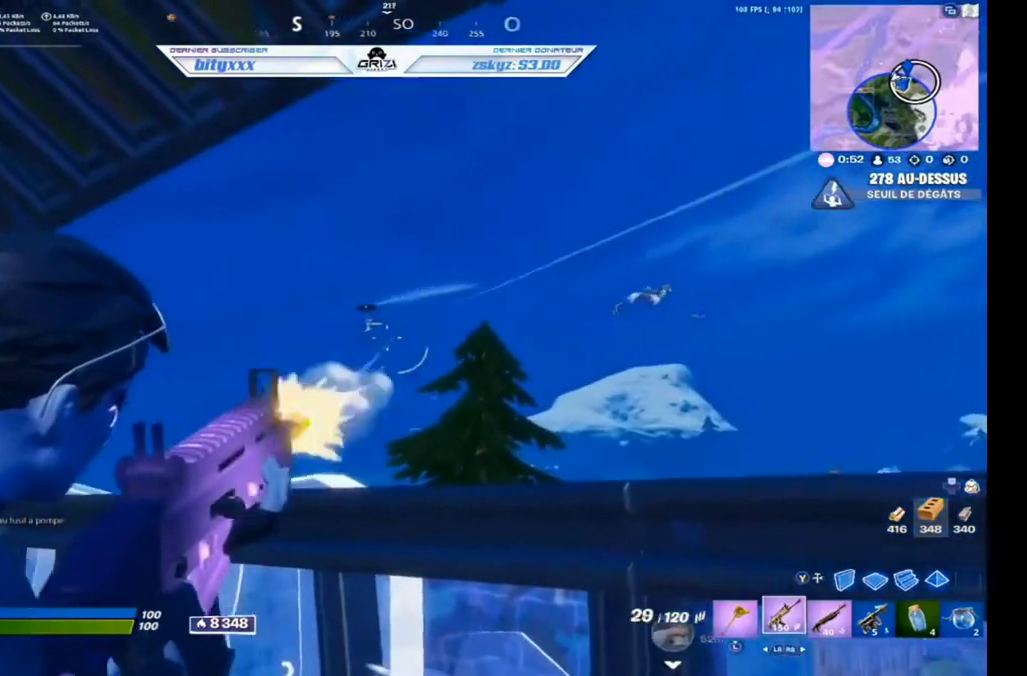
{"buttons": ["R2"], "right_stick": "center", "events": []}
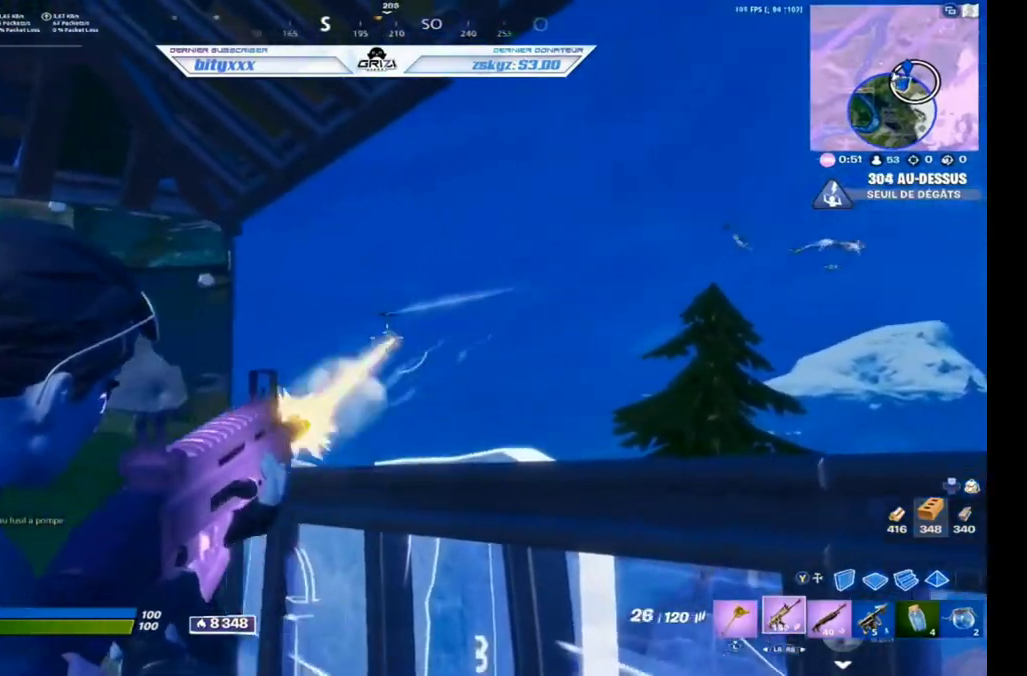
{"buttons": ["R2"], "right_stick": "center", "events": []}
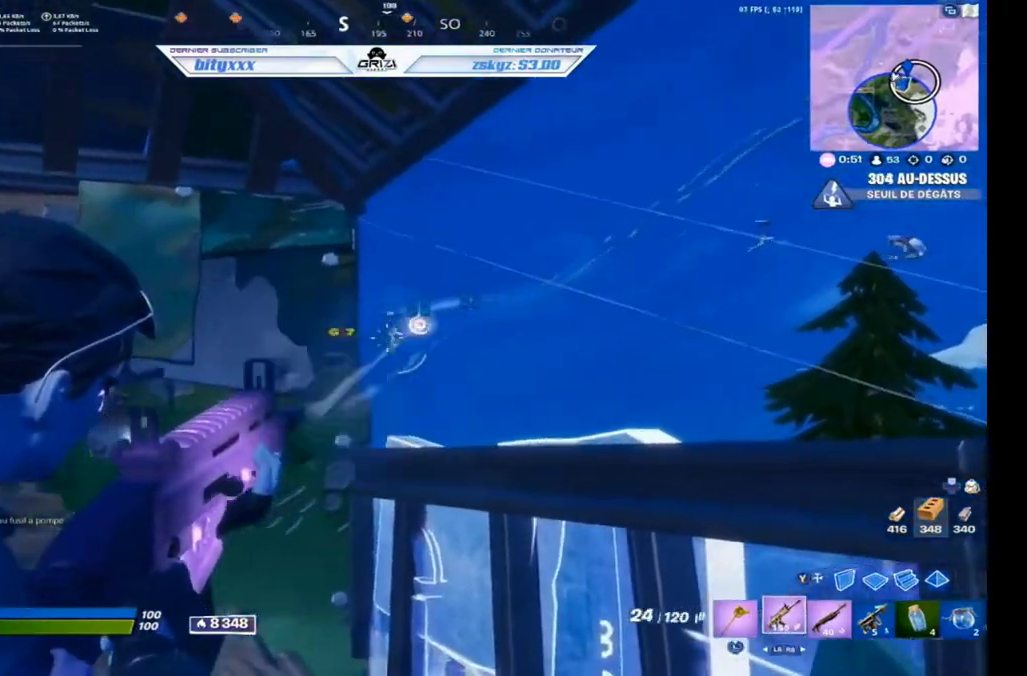
{"buttons": [], "right_stick": "center", "events": [[320, "R2", "up"]]}
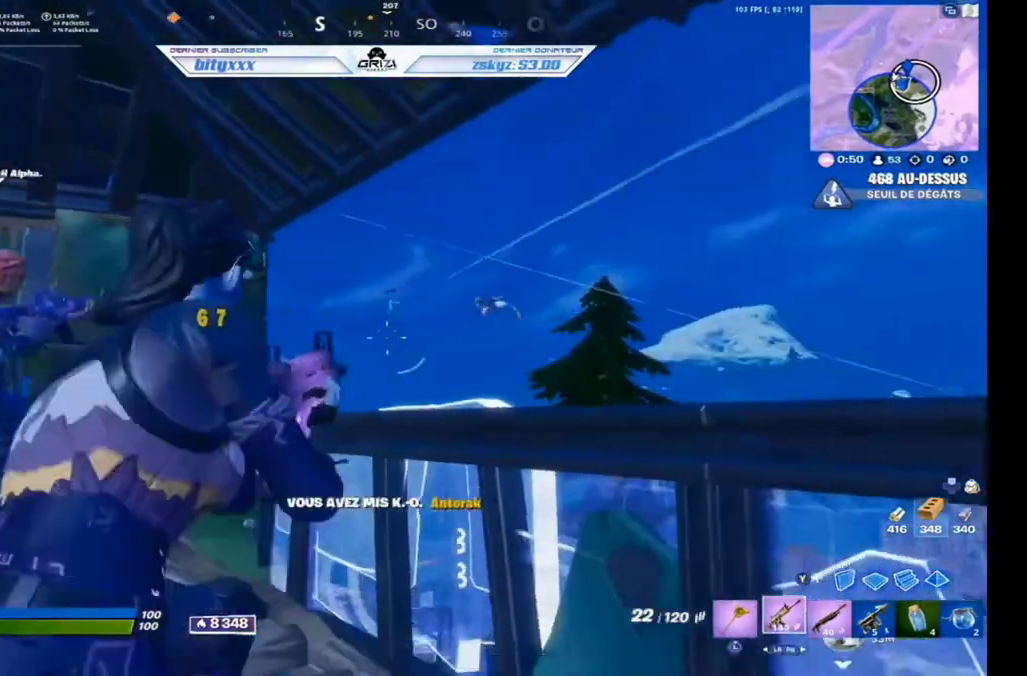
{"buttons": [], "right_stick": "center", "events": [[200, "A", "down"], [280, "A", "up"]]}
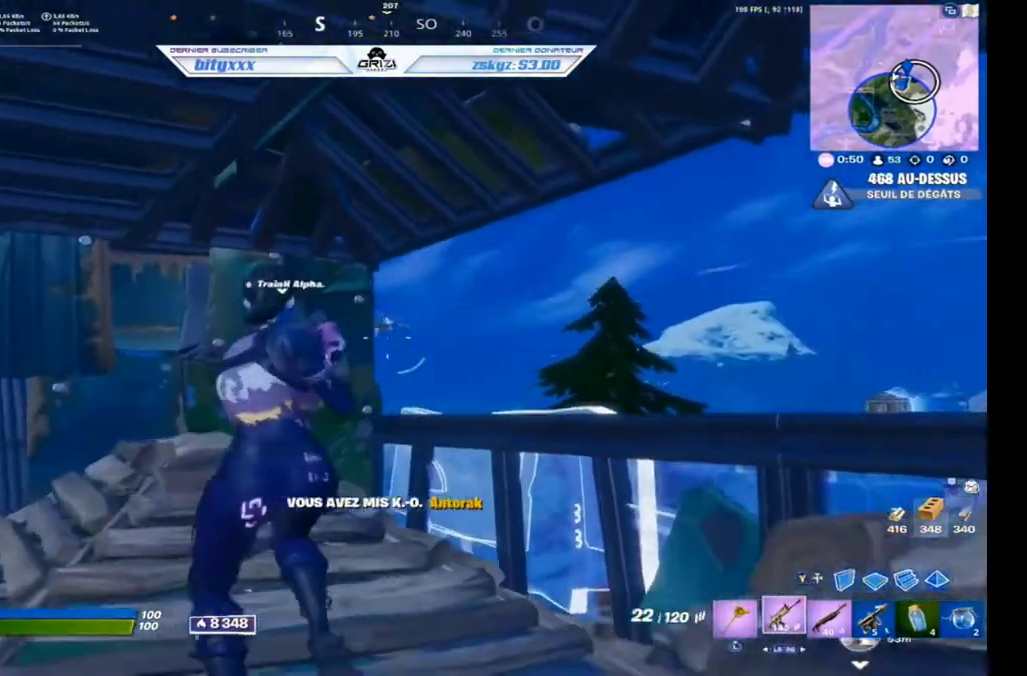
{"buttons": [], "right_stick": "center", "events": []}
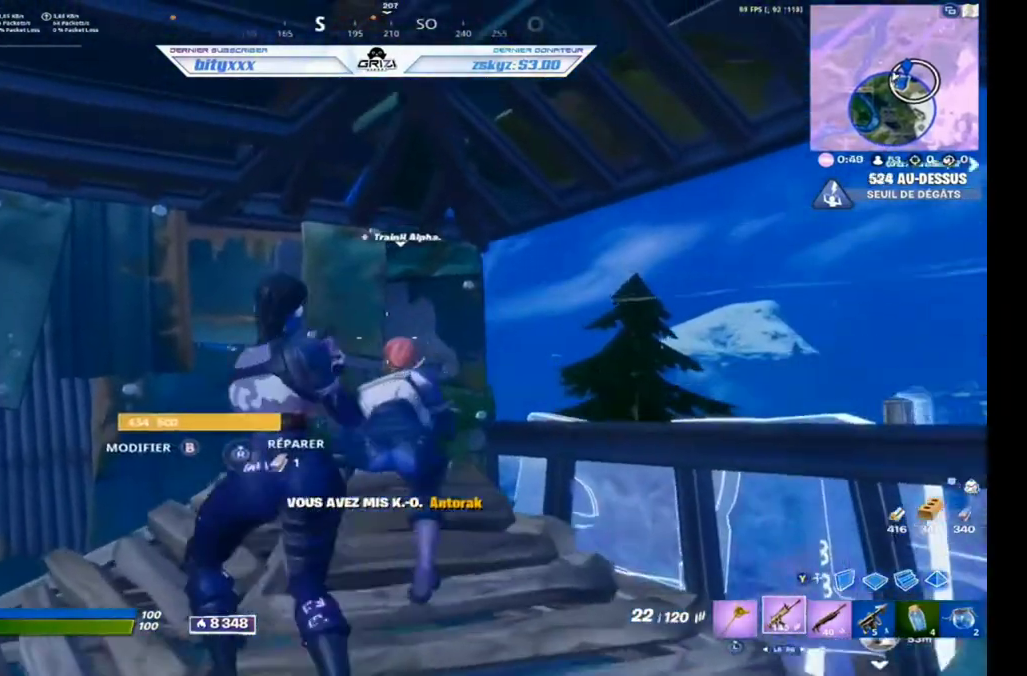
{"buttons": ["B"], "right_stick": "center", "events": [[400, "B", "down"]]}
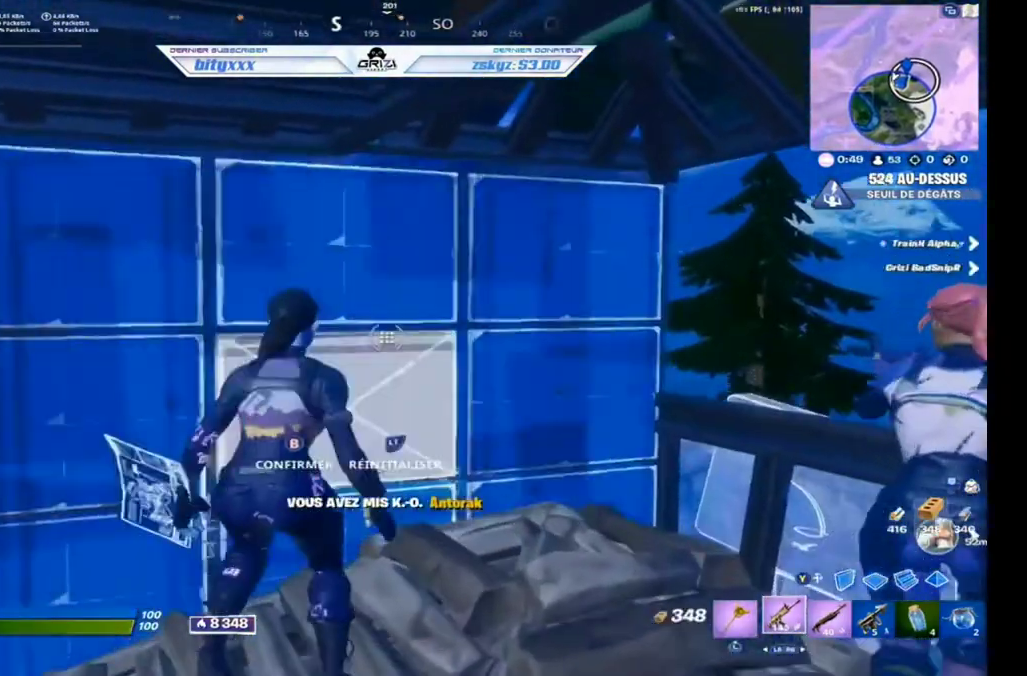
{"buttons": [], "right_stick": "center", "events": [[40, "B", "up"]]}
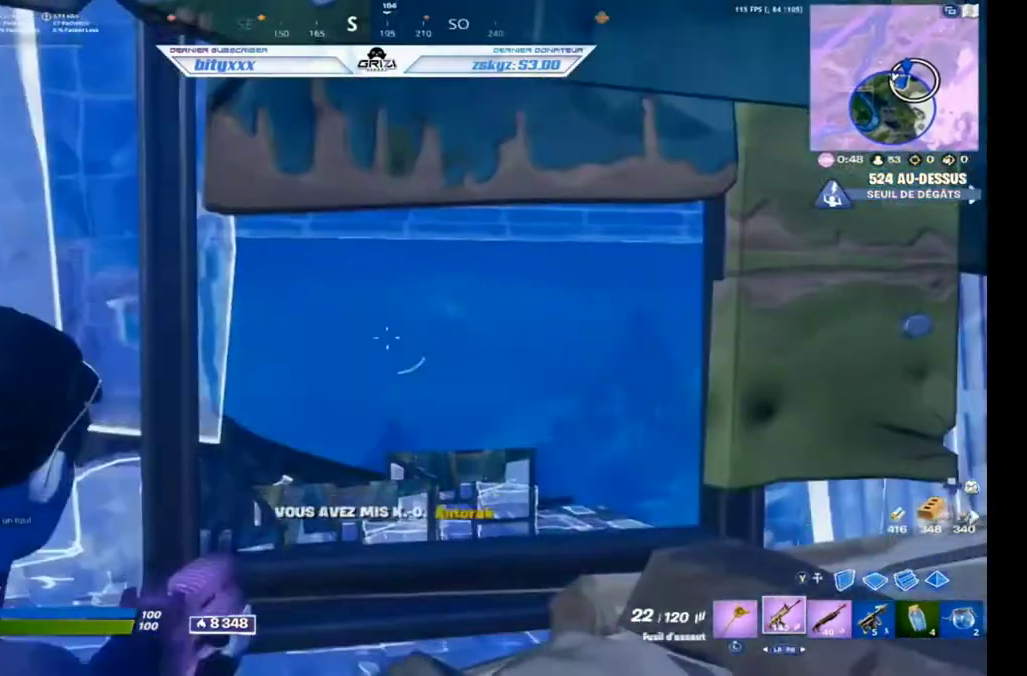
{"buttons": [], "right_stick": "down", "events": [[200, "right_stick", "down"]]}
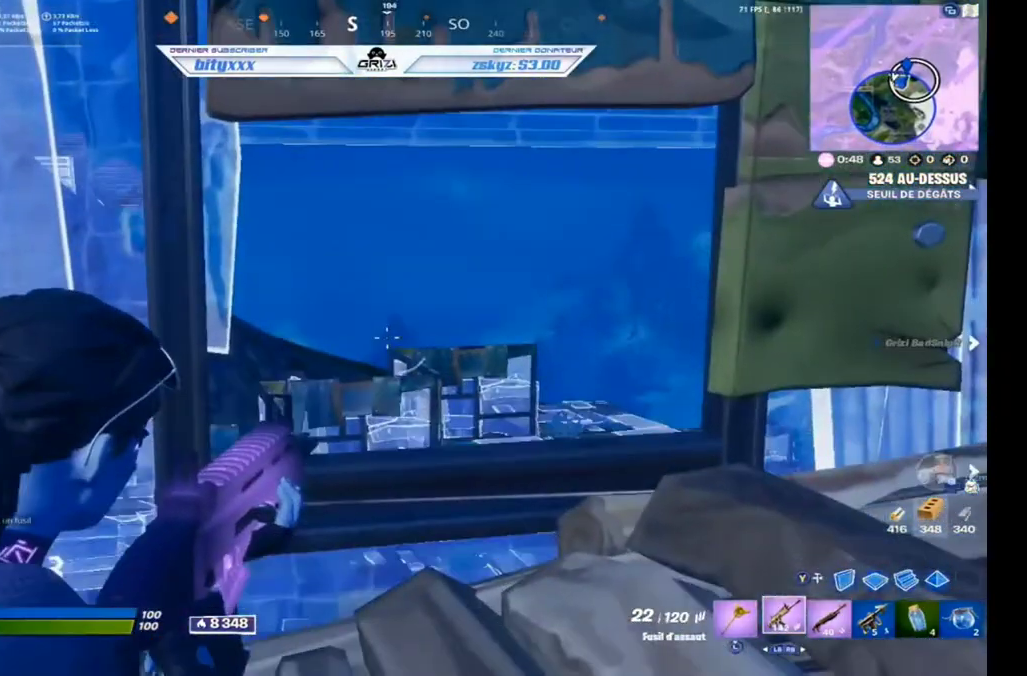
{"buttons": ["R2"], "right_stick": "center", "events": [[120, "right_stick", "center"], [440, "R2", "down"]]}
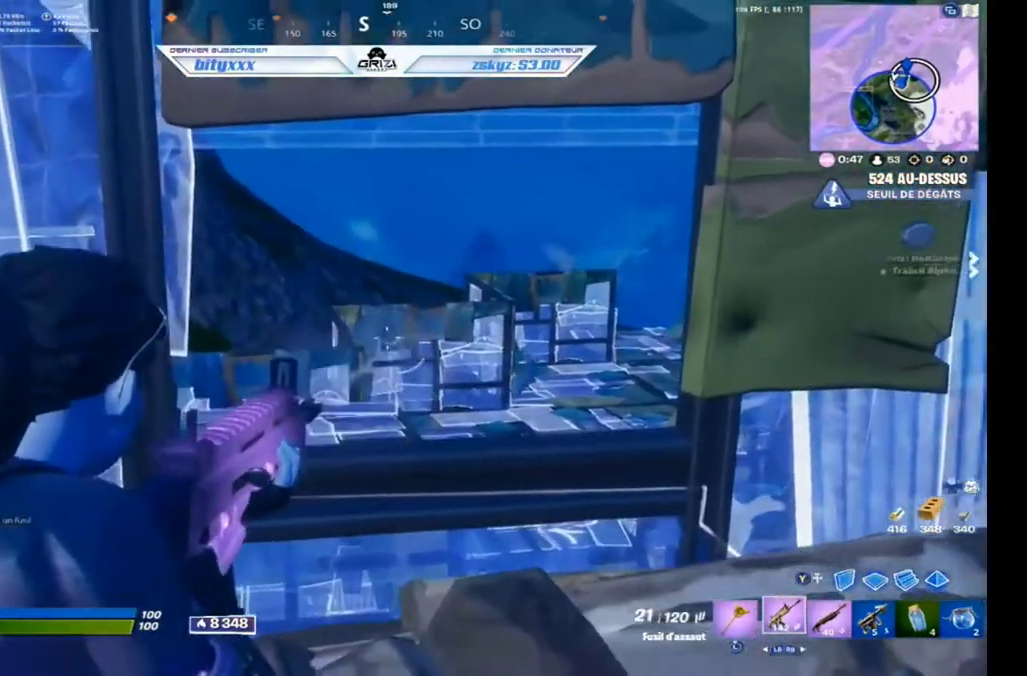
{"buttons": ["A", "R2"], "right_stick": "center", "events": [[440, "A", "down"]]}
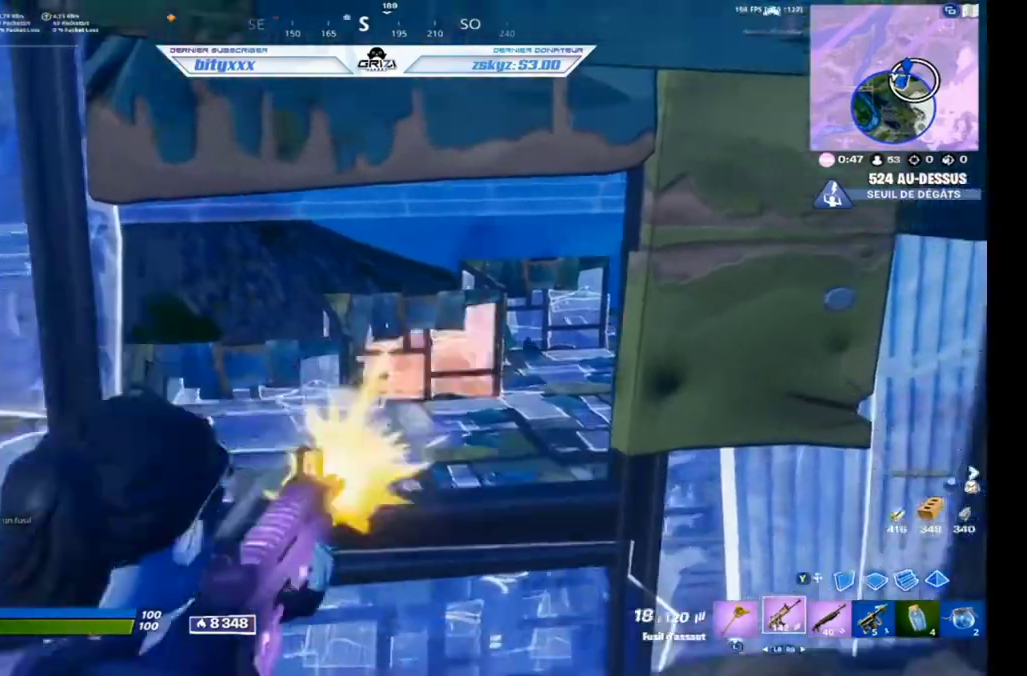
{"buttons": ["R2"], "right_stick": "center", "events": [[40, "A", "up"]]}
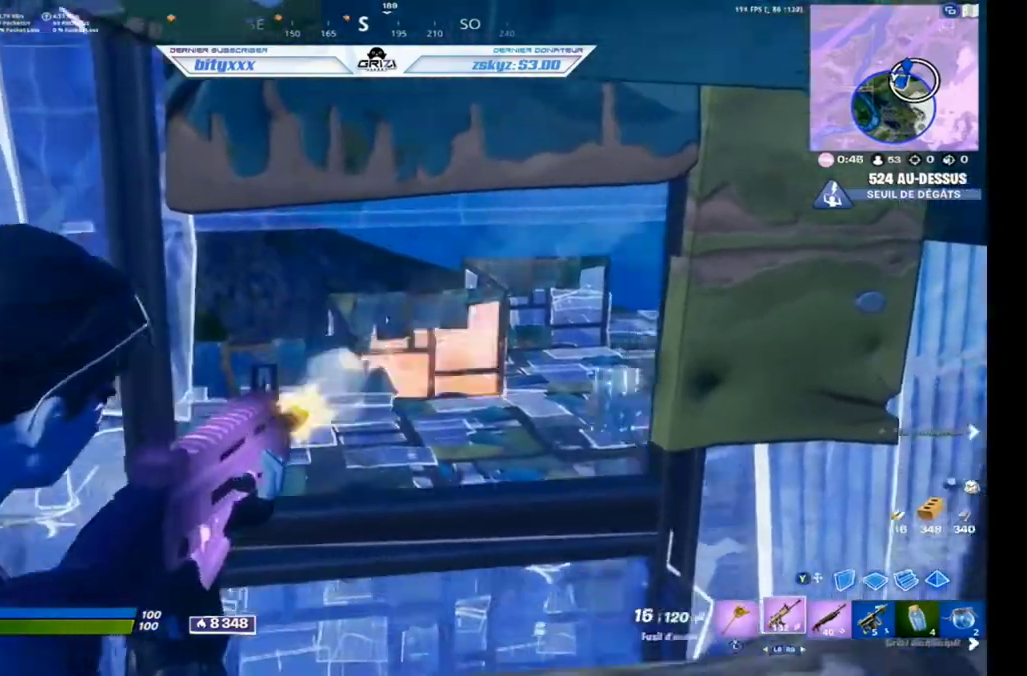
{"buttons": [], "right_stick": "center", "events": [[440, "R2", "up"]]}
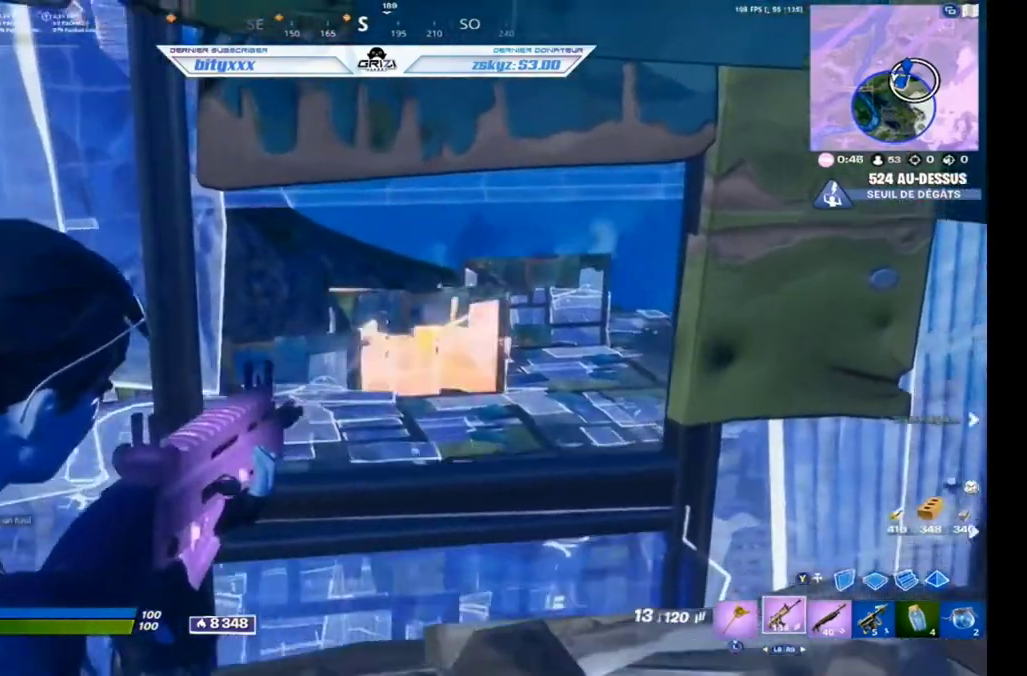
{"buttons": [], "right_stick": "center", "events": [[320, "R1", "down"], [360, "R1", "up"], [440, "R1", "down"], [520, "R1", "up"]]}
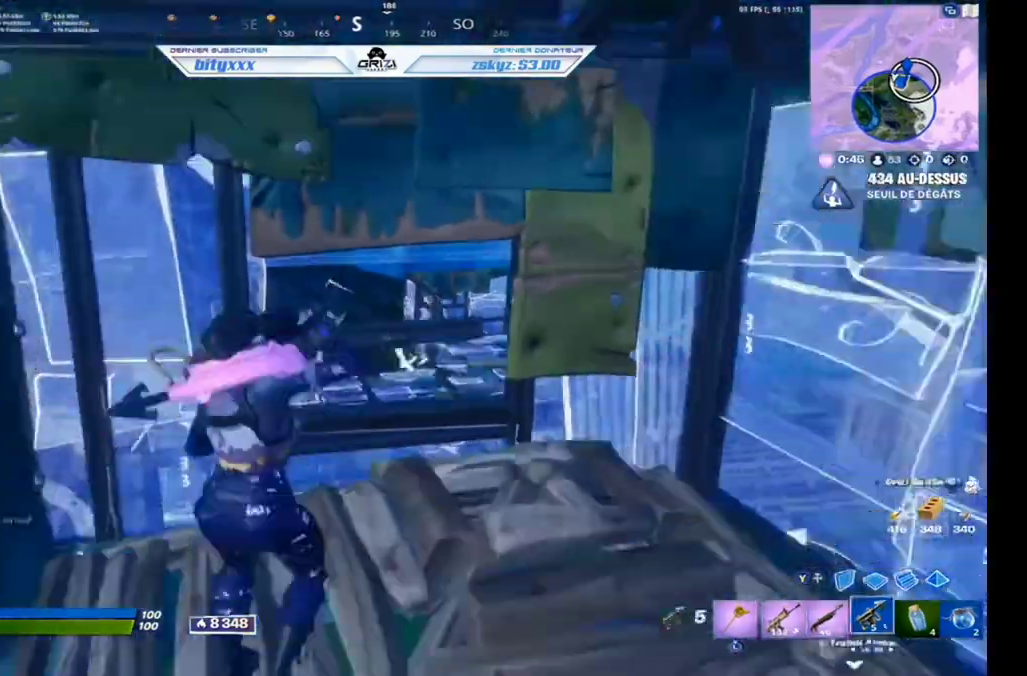
{"buttons": ["R2"], "right_stick": "center", "events": [[400, "R2", "down"]]}
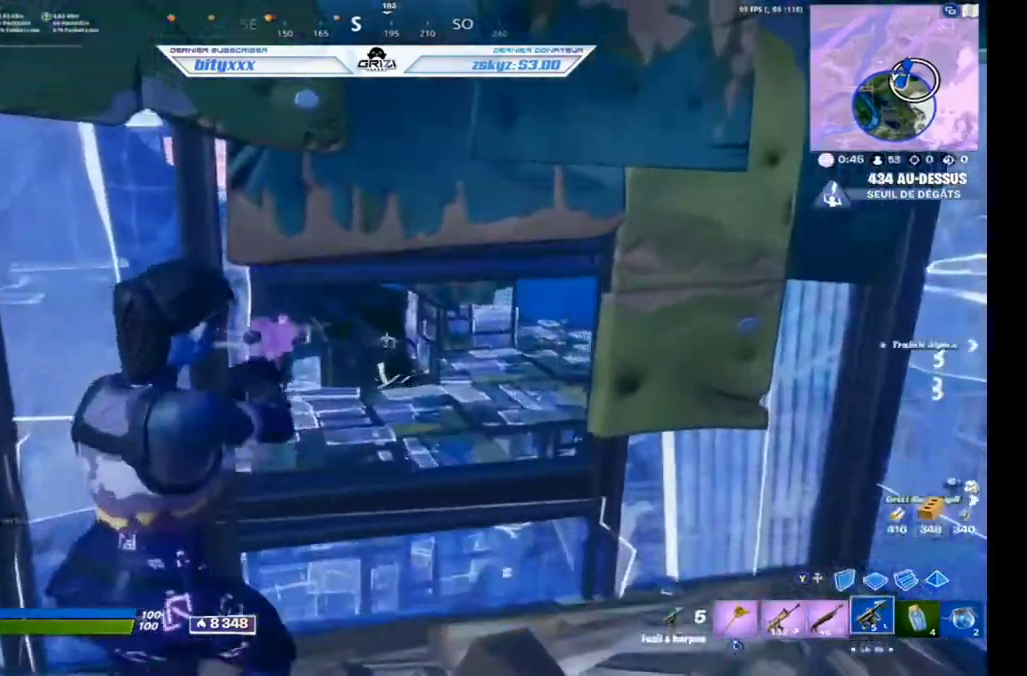
{"buttons": [], "right_stick": "center", "events": [[40, "R2", "up"]]}
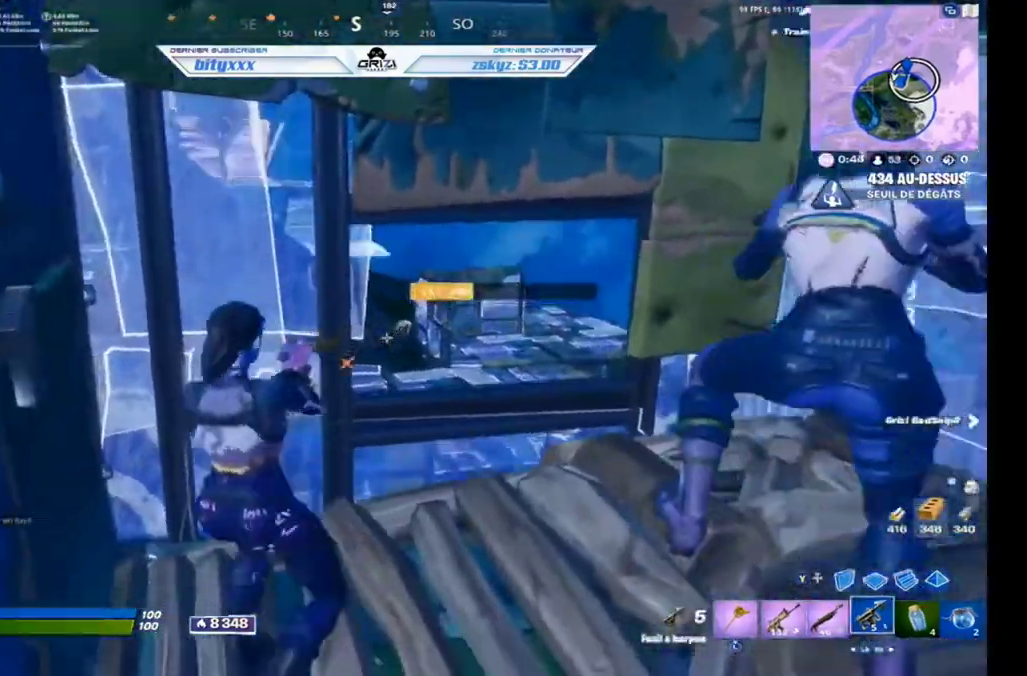
{"buttons": [], "right_stick": "center", "events": []}
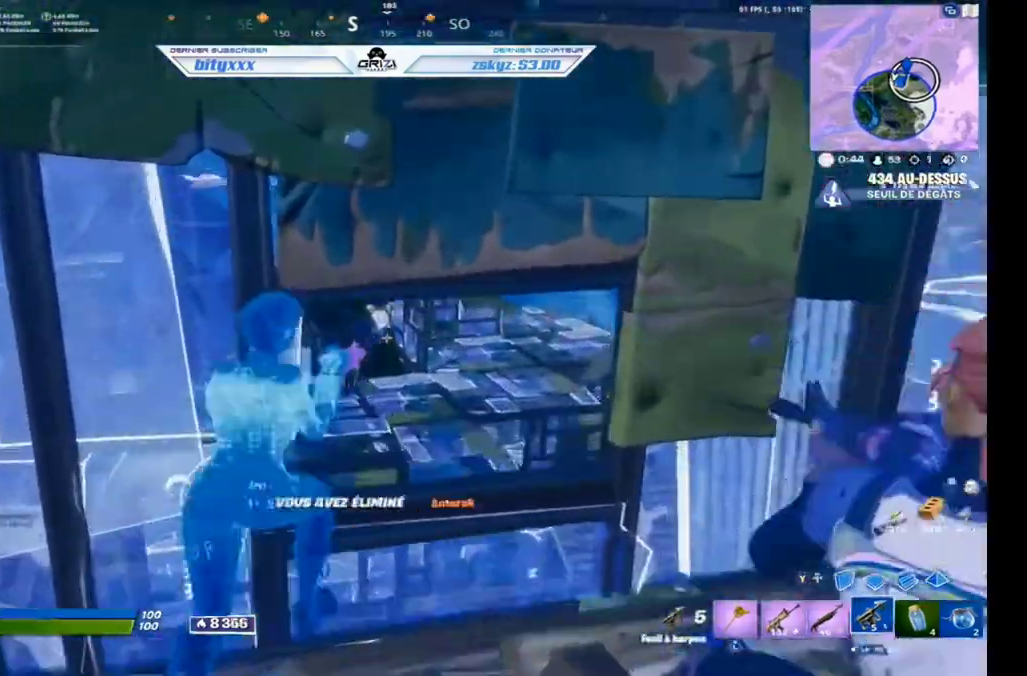
{"buttons": [], "right_stick": "center", "events": []}
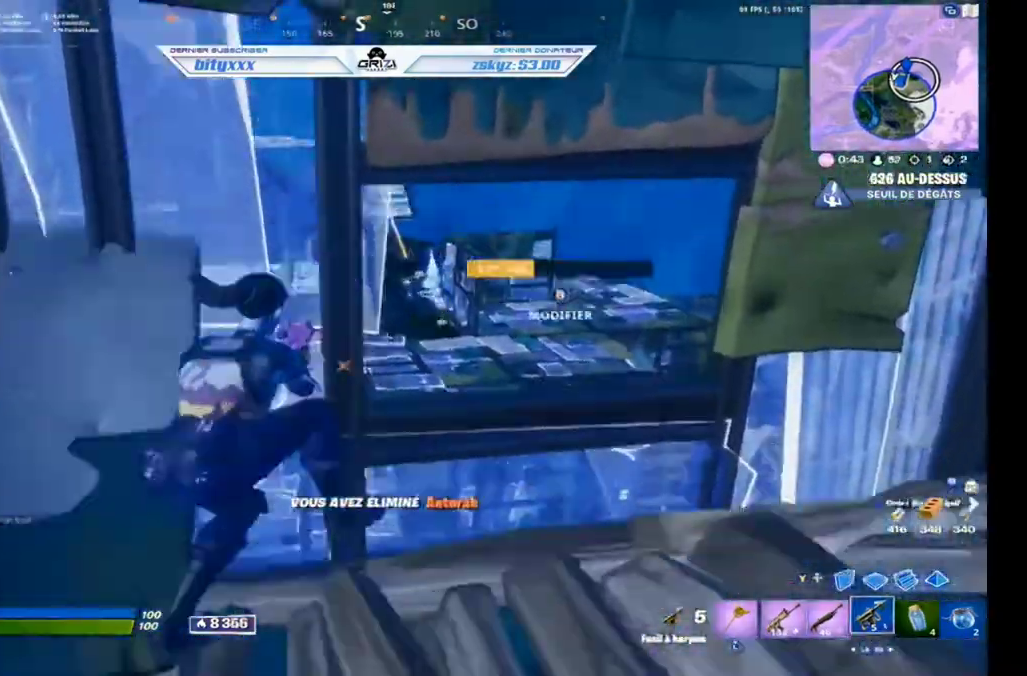
{"buttons": ["B"], "right_stick": "center", "events": [[80, "L1", "down"], [120, "L1", "up"], [240, "B", "down"], [320, "B", "up"], [400, "B", "down"]]}
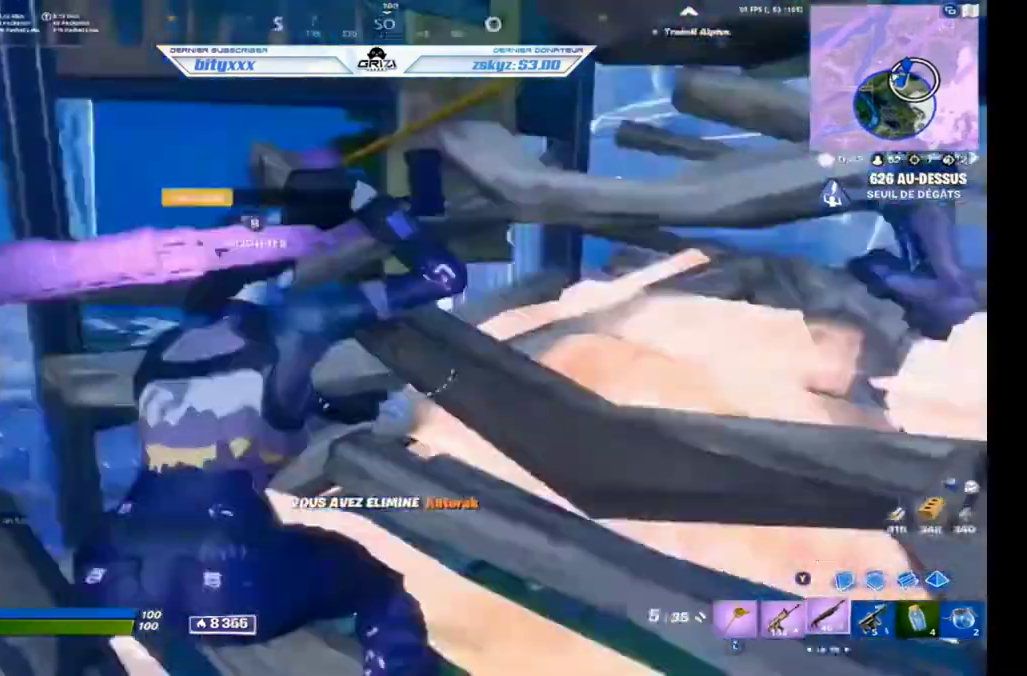
{"buttons": ["X"], "right_stick": "center"}
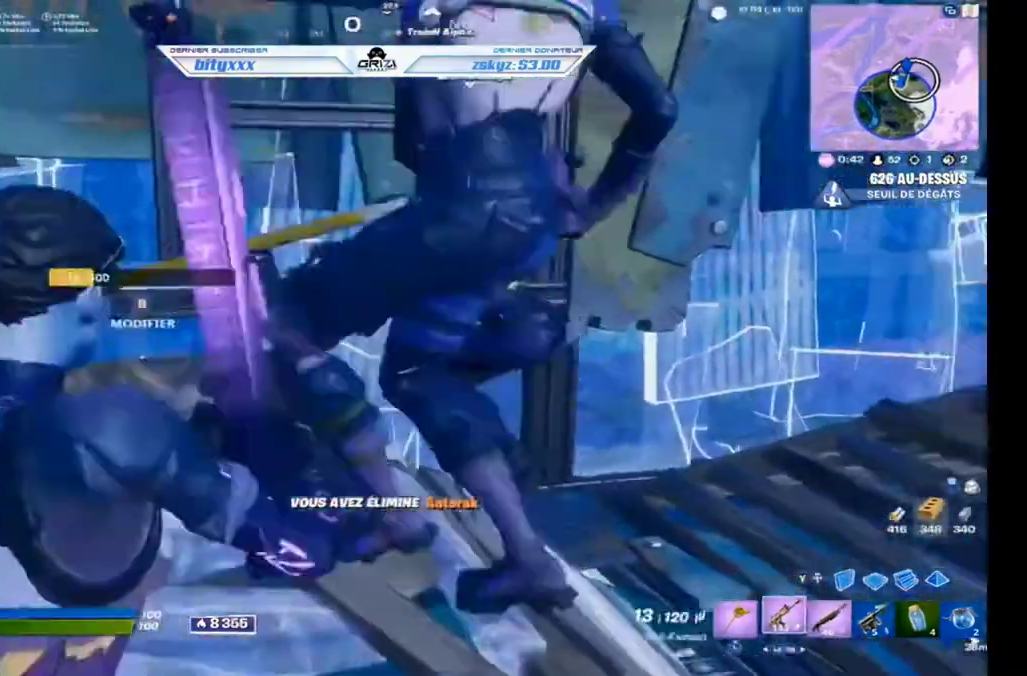
{"buttons": [], "right_stick": "center", "events": [[80, "X", "up"], [160, "X", "down"], [200, "X", "up"], [280, "X", "down"], [360, "X", "up"]]}
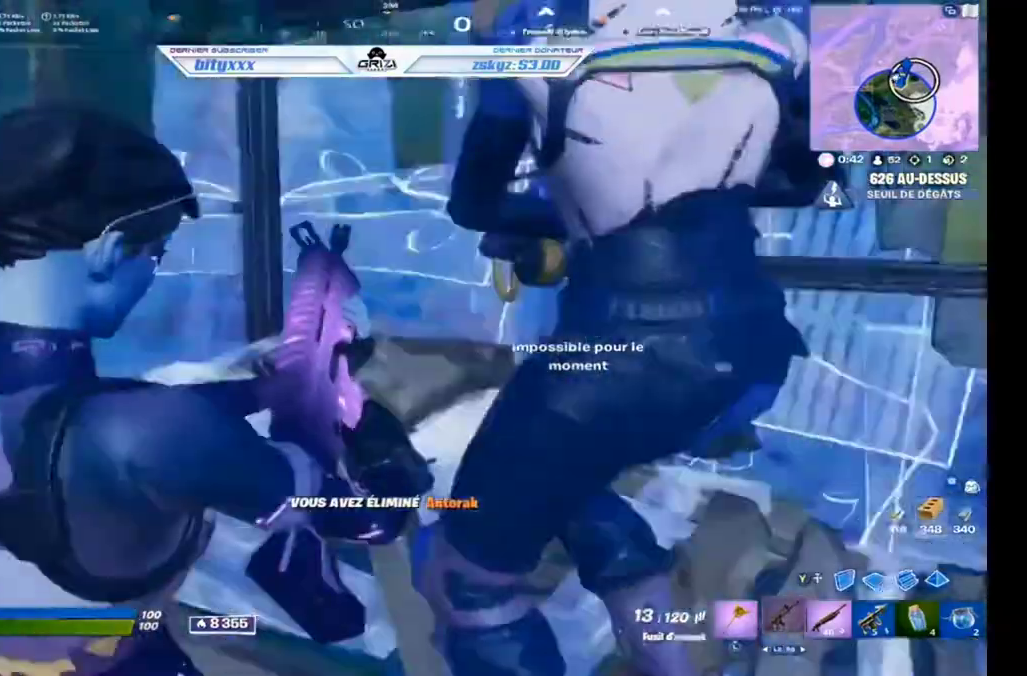
{"buttons": [], "right_stick": "center", "events": []}
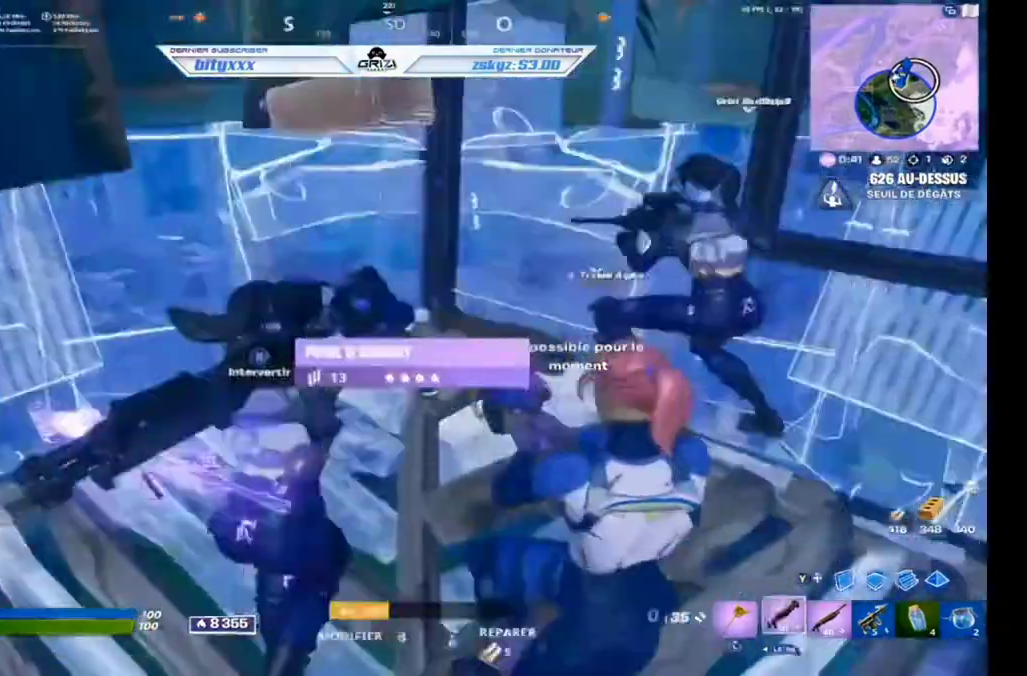
{"buttons": [], "right_stick": "center", "events": []}
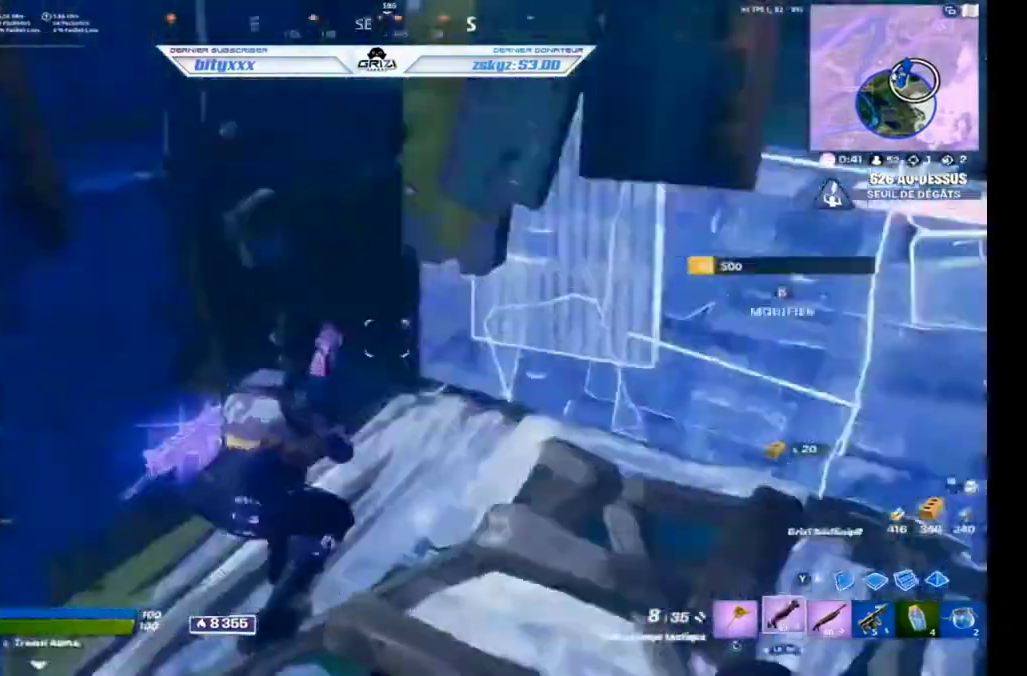
{"buttons": [], "right_stick": "center", "events": [[160, "X", "down"], [280, "X", "up"]]}
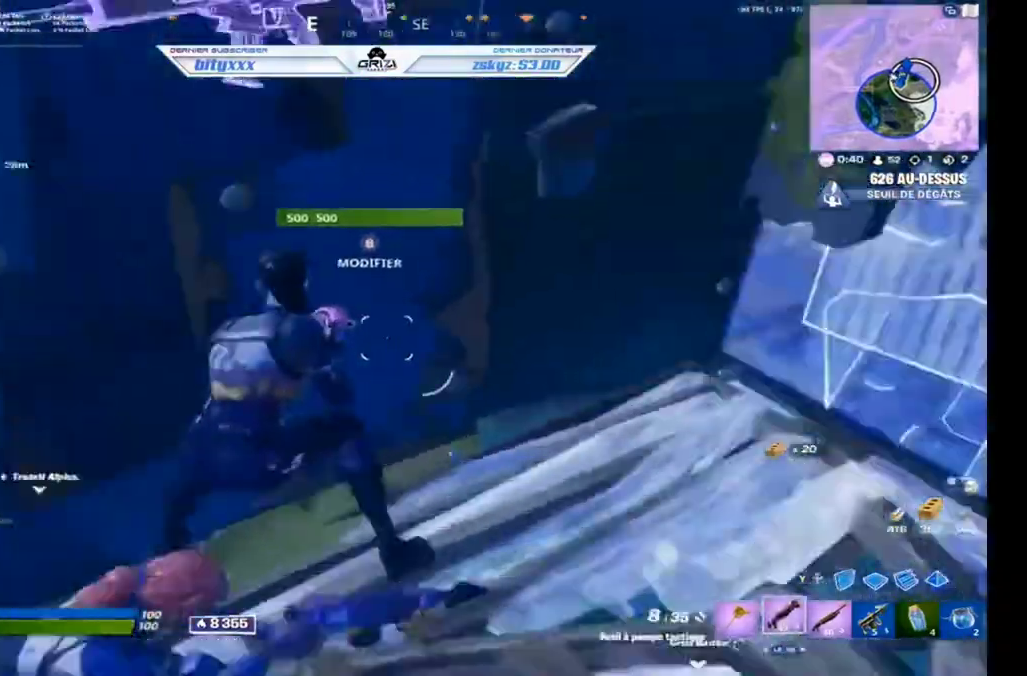
{"buttons": [], "right_stick": "center", "events": []}
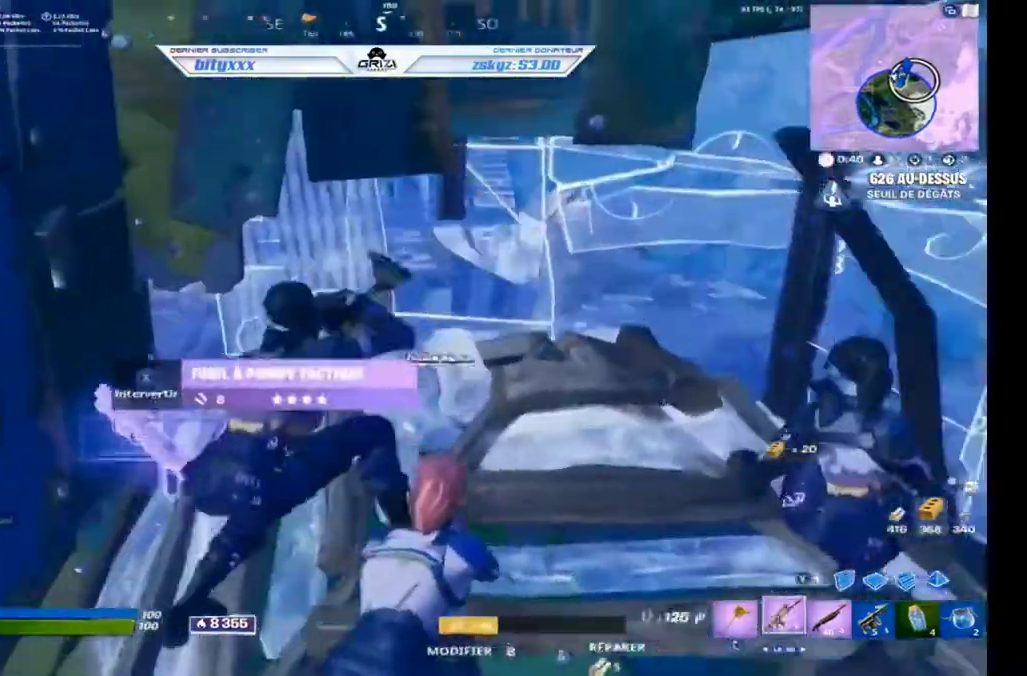
{"buttons": [], "right_stick": "center", "events": [[440, "R1", "down"], [520, "R1", "up"]]}